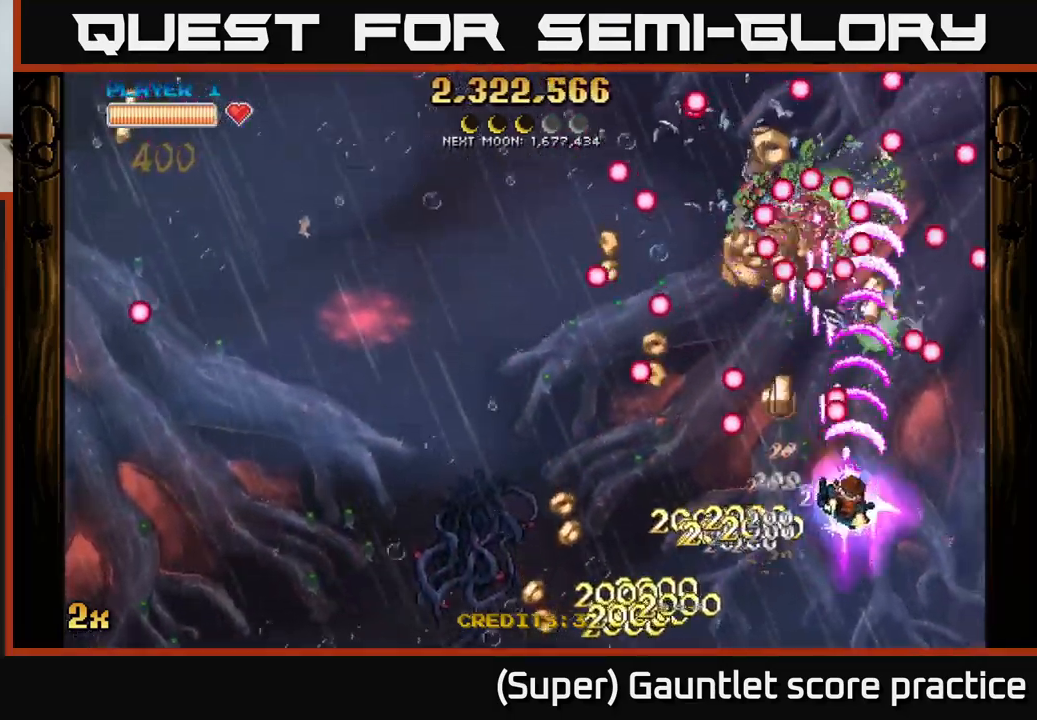
Gameplay with a controller (Xbox layout); each line is a JSON object with the inputs held at the frame after it. "events" lists button and stick changes between this image and that frame as [ms after this image, input, new state], when the widget could be followed in between. Not read: L3 right_stick.
{"buttons": ["A"], "left_stick": "left", "events": [[200, "left_stick", "down-left"], [434, "left_stick", "left"]]}
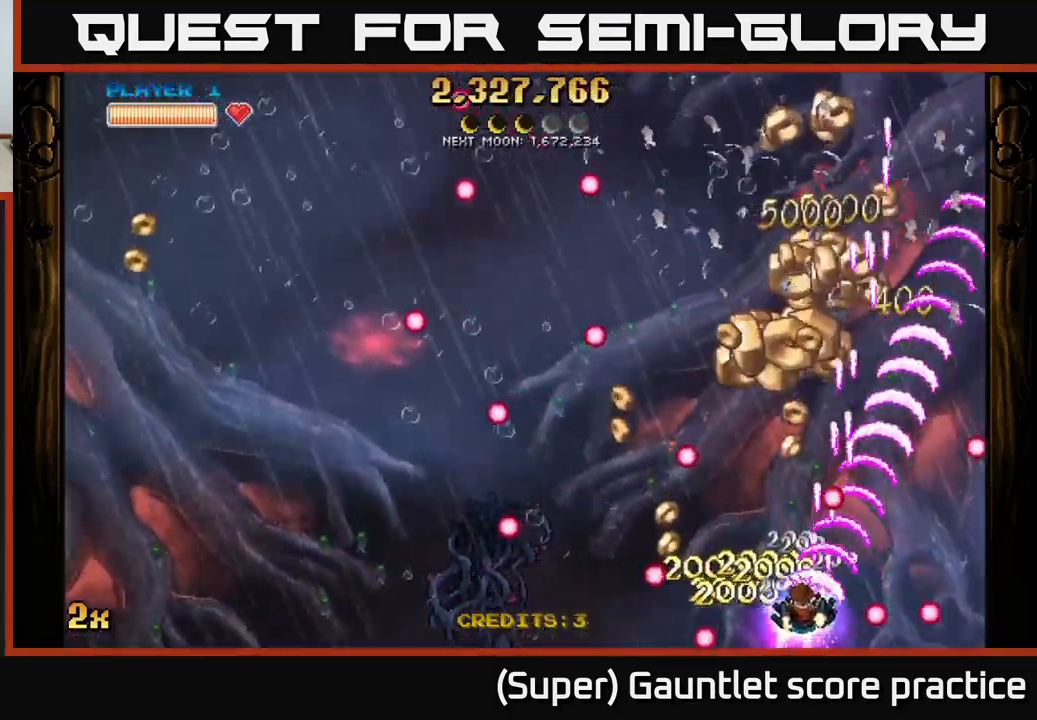
{"buttons": ["A"], "left_stick": "up-right", "events": [[34, "left_stick", "up-left"], [350, "left_stick", "up-right"]]}
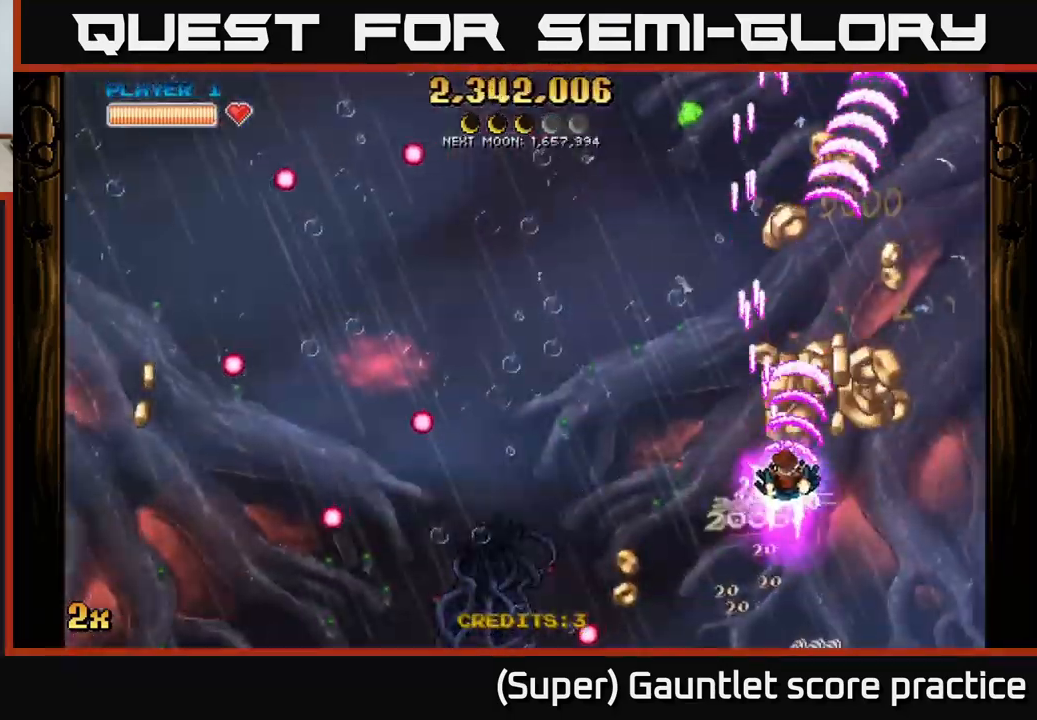
{"buttons": ["A"], "left_stick": "up-left", "events": [[384, "left_stick", "up-left"]]}
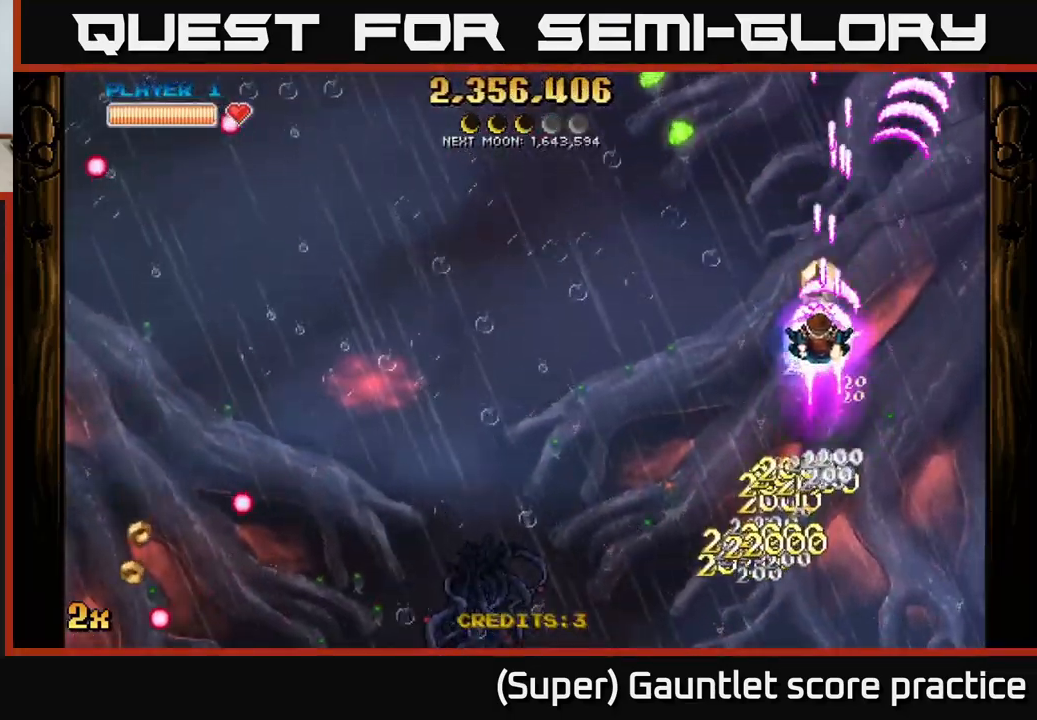
{"buttons": ["A"], "left_stick": "down-left", "events": [[17, "left_stick", "up-right"], [134, "left_stick", "up-left"], [200, "X", "down"], [300, "X", "up"], [500, "left_stick", "down-left"]]}
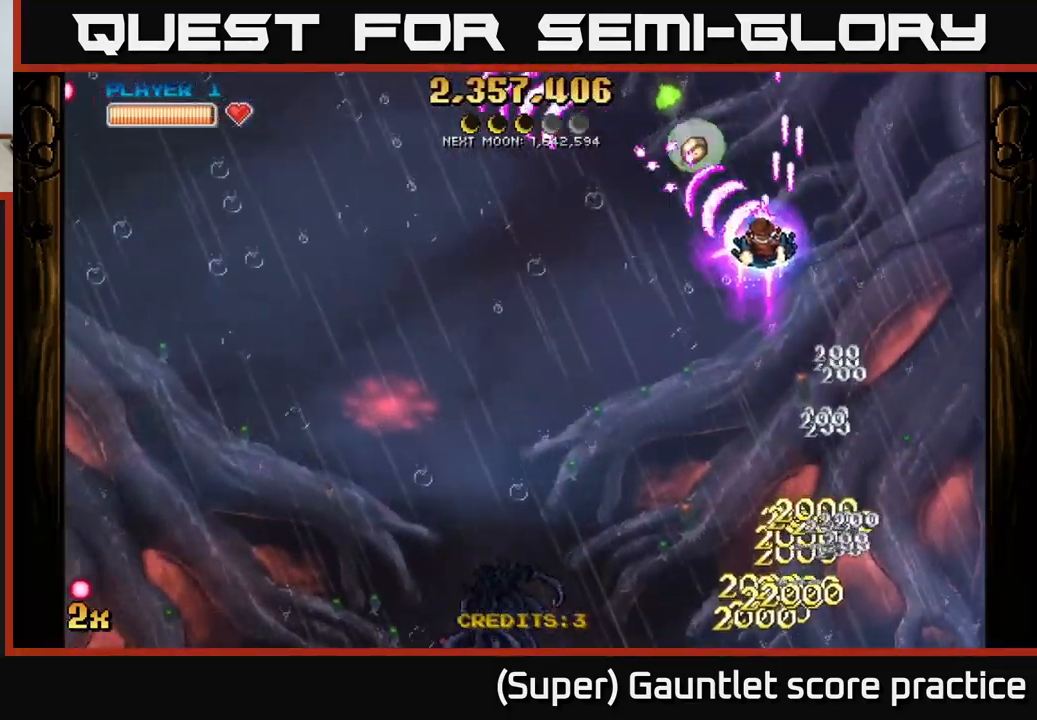
{"buttons": ["A", "X"], "left_stick": "up", "events": [[400, "X", "down"], [417, "left_stick", "up"]]}
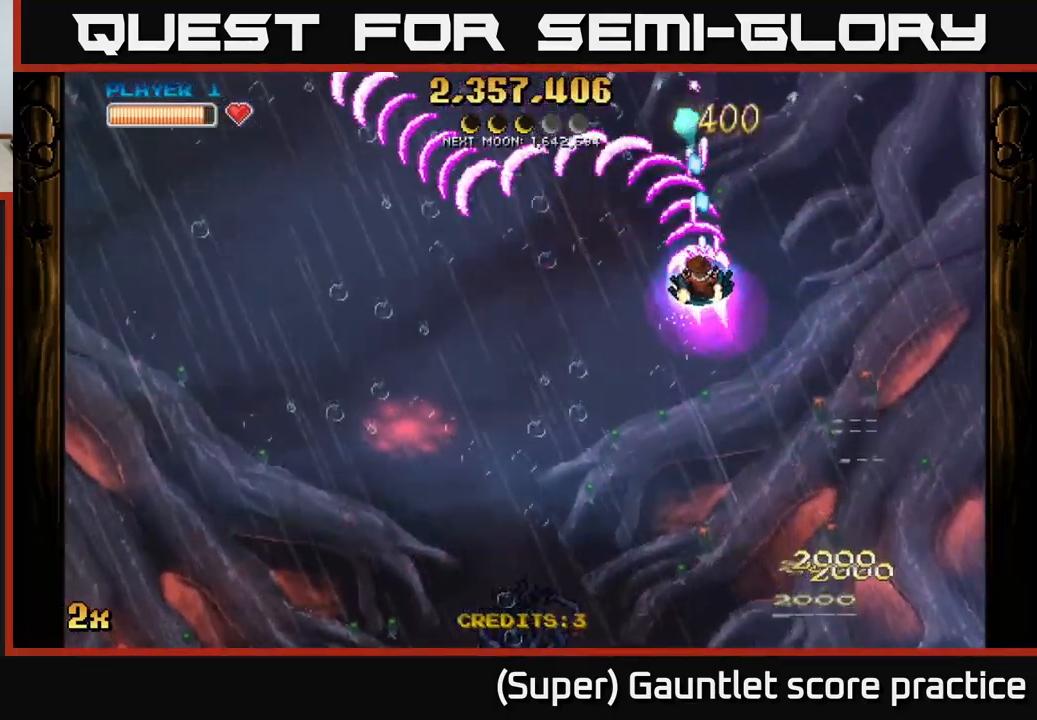
{"buttons": ["A"], "left_stick": "down-left", "events": [[17, "X", "up"], [100, "left_stick", "down-left"]]}
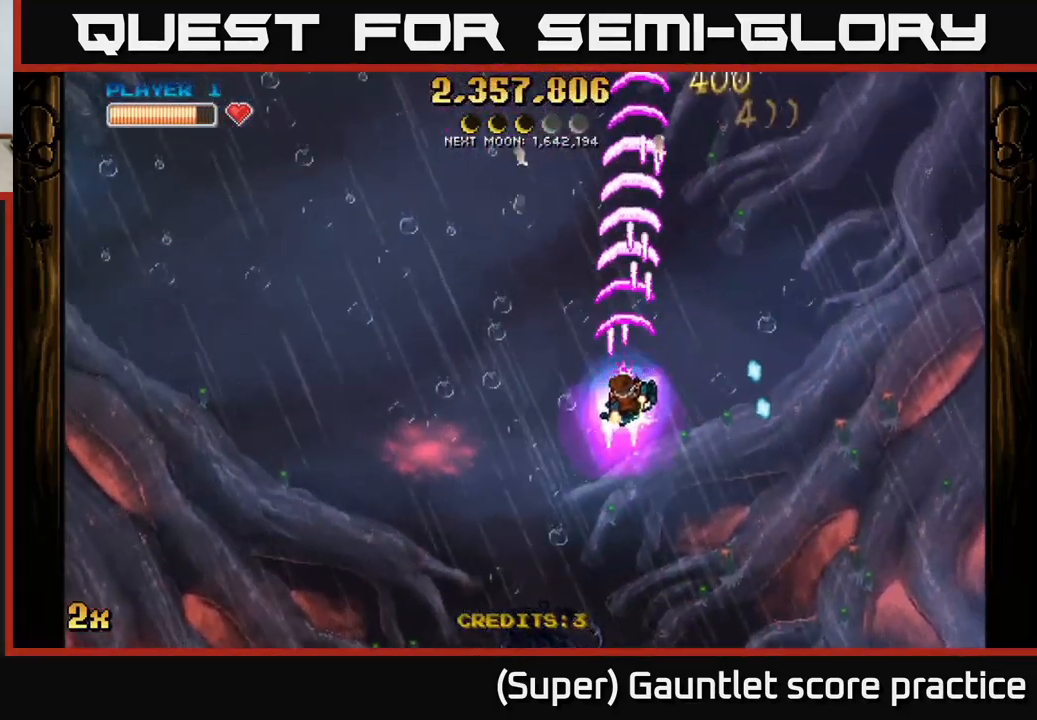
{"buttons": ["A", "X"], "left_stick": "left", "events": [[67, "left_stick", "down-right"], [134, "left_stick", "right"], [234, "left_stick", "up-right"], [384, "left_stick", "left"], [417, "X", "down"]]}
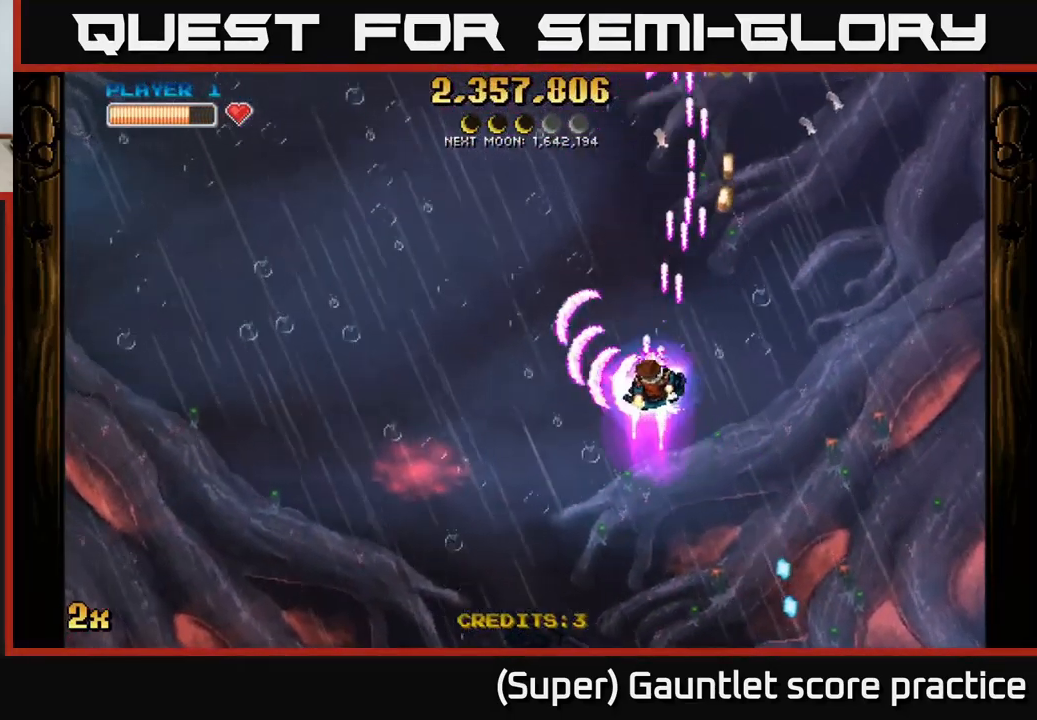
{"buttons": ["A"], "left_stick": "center", "events": [[34, "X", "up"], [101, "left_stick", "up-right"], [301, "left_stick", "up"], [417, "left_stick", "center"]]}
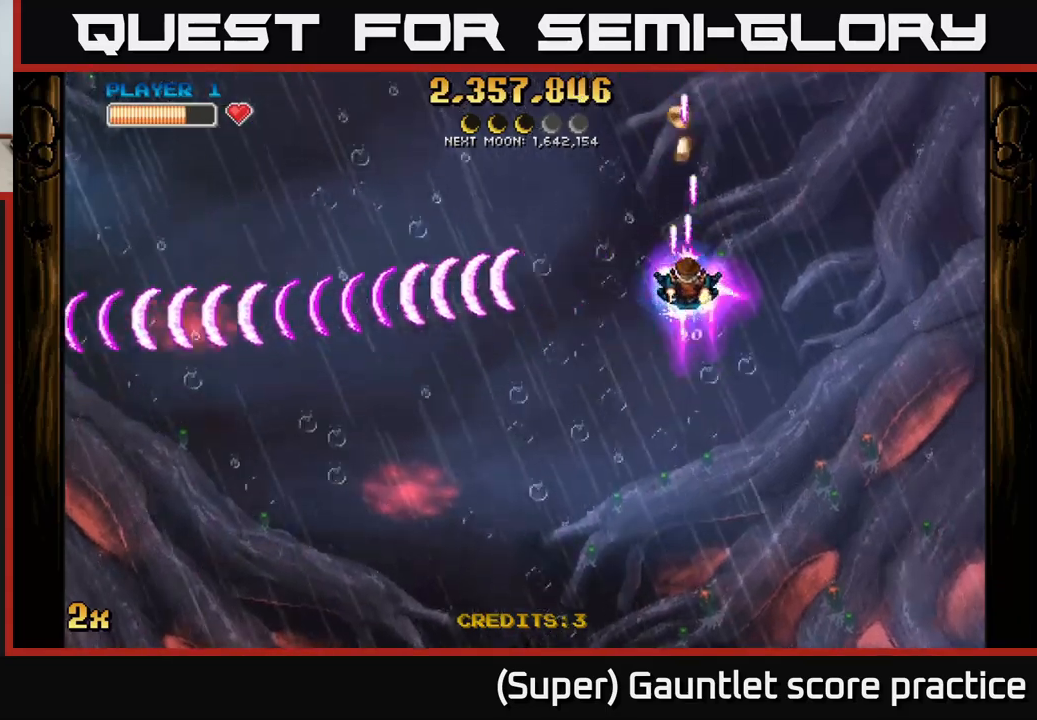
{"buttons": ["A"], "left_stick": "down-left", "events": [[283, "left_stick", "left"], [350, "left_stick", "down-left"]]}
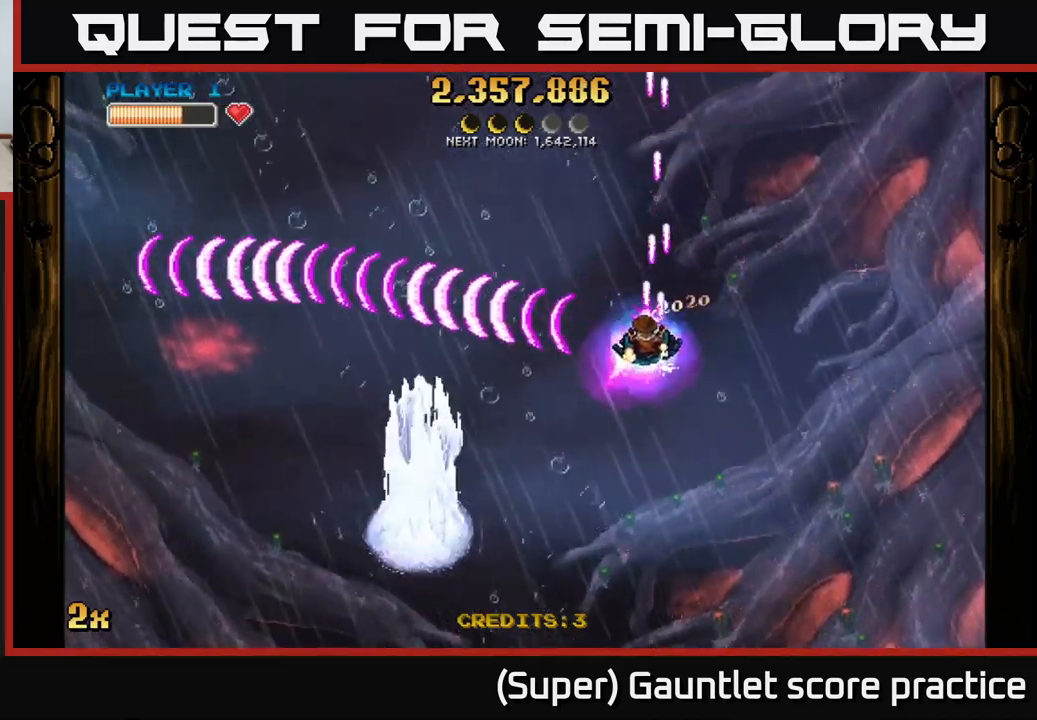
{"buttons": ["A"], "left_stick": "down-left", "events": [[167, "left_stick", "up-left"], [183, "X", "down"], [300, "X", "up"], [350, "left_stick", "down-left"]]}
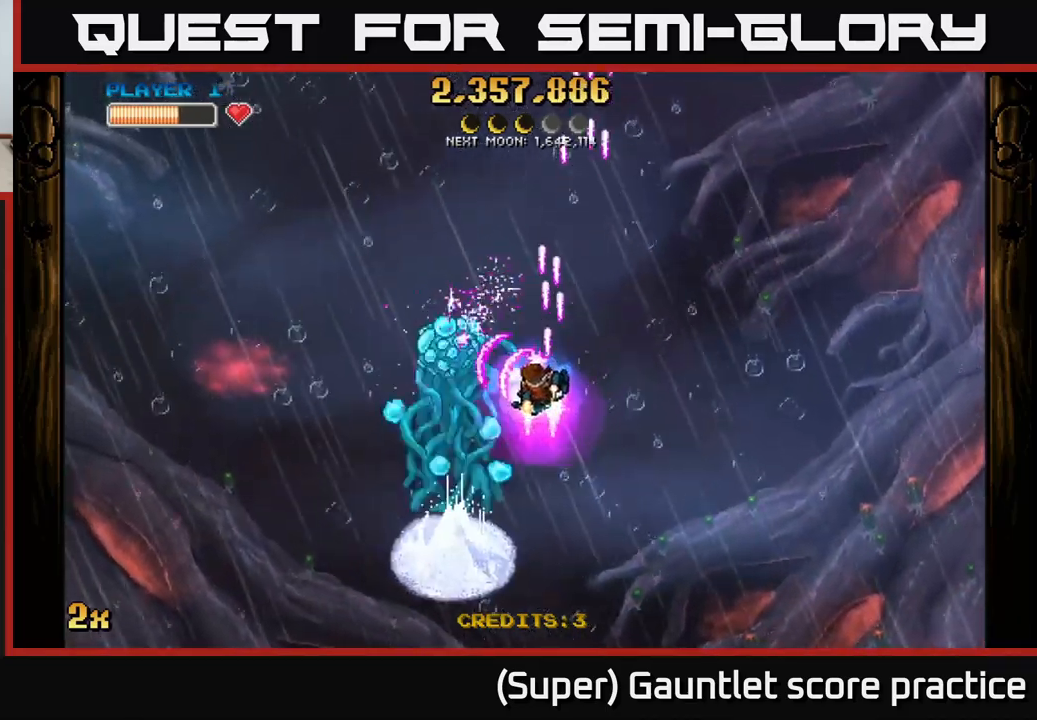
{"buttons": ["A", "X"], "left_stick": "down", "events": [[83, "left_stick", "center"], [133, "left_stick", "down"], [183, "left_stick", "down-left"], [383, "left_stick", "up"], [400, "X", "down"], [483, "left_stick", "down"]]}
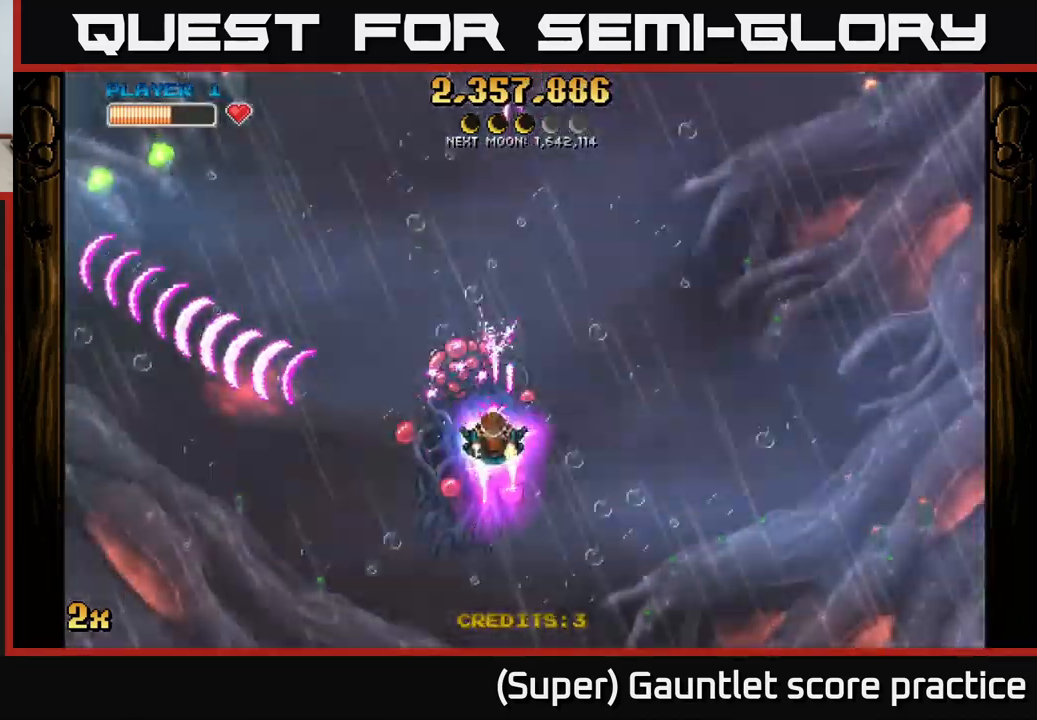
{"buttons": ["A"], "left_stick": "right", "events": [[17, "X", "up"], [283, "left_stick", "center"], [433, "left_stick", "right"]]}
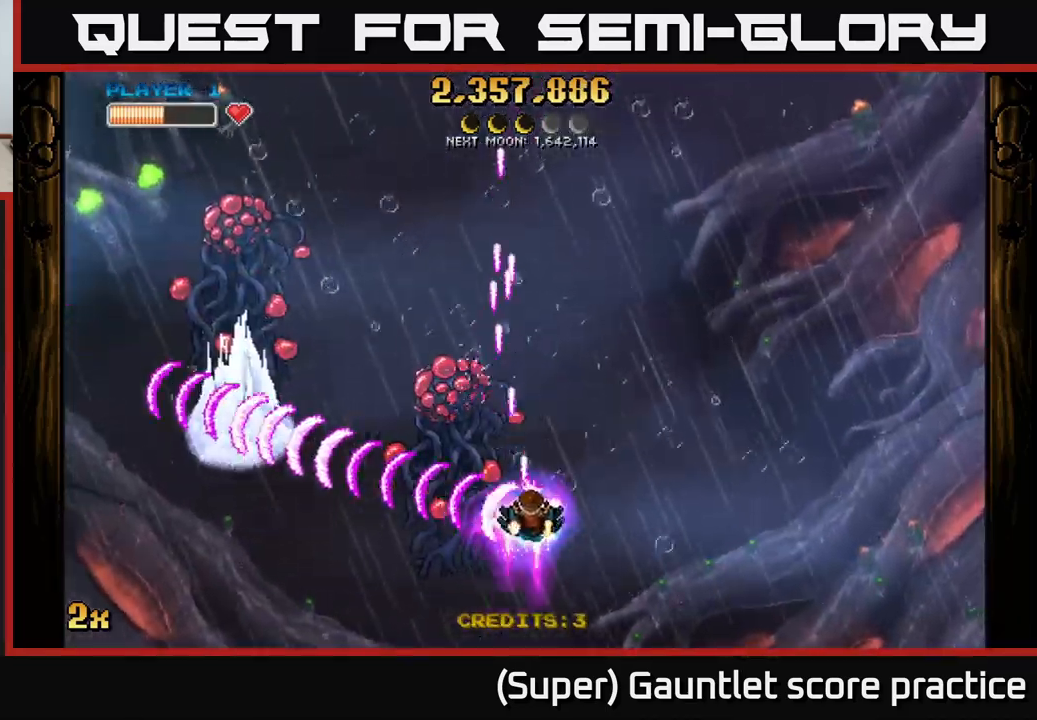
{"buttons": ["A"], "left_stick": "down", "events": [[100, "left_stick", "up"], [267, "left_stick", "up-right"], [367, "left_stick", "center"], [450, "left_stick", "down"]]}
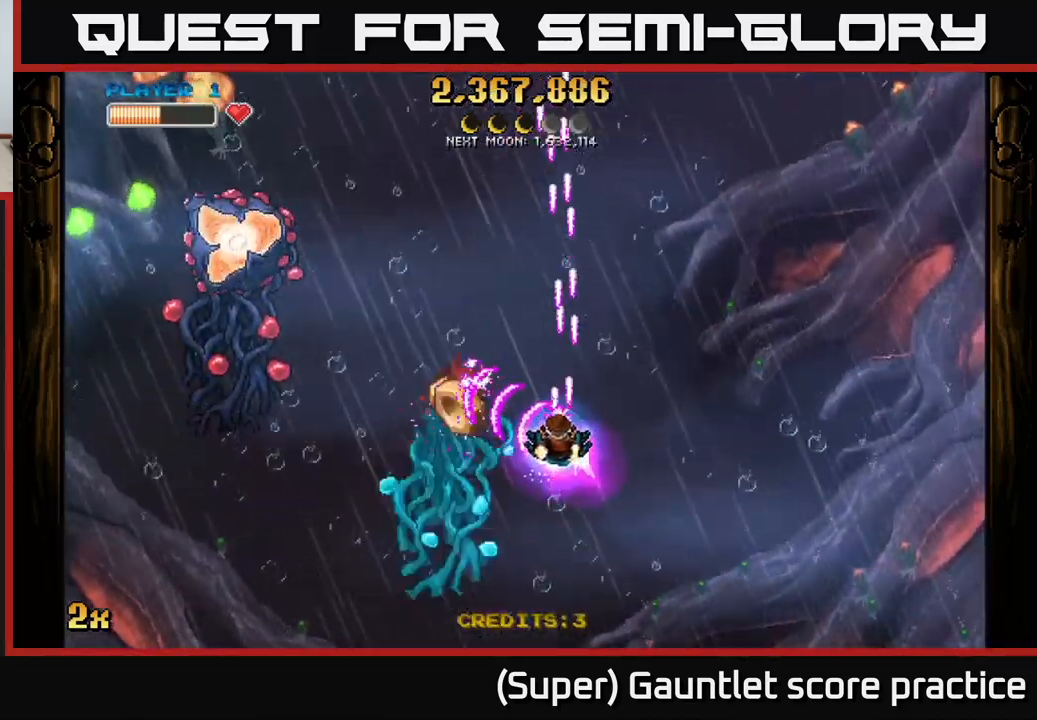
{"buttons": ["A"], "left_stick": "center", "events": [[100, "left_stick", "left"], [150, "left_stick", "up-left"], [167, "X", "down"], [333, "X", "up"], [483, "left_stick", "center"]]}
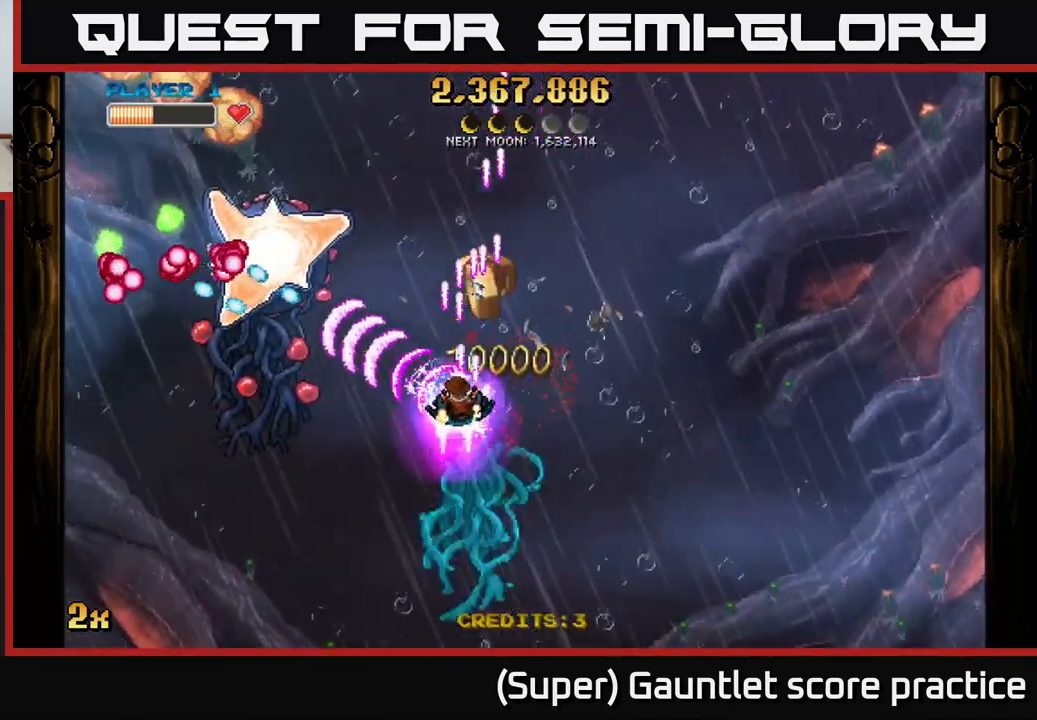
{"buttons": ["A"], "left_stick": "up-right", "events": [[200, "left_stick", "right"], [450, "left_stick", "up-right"]]}
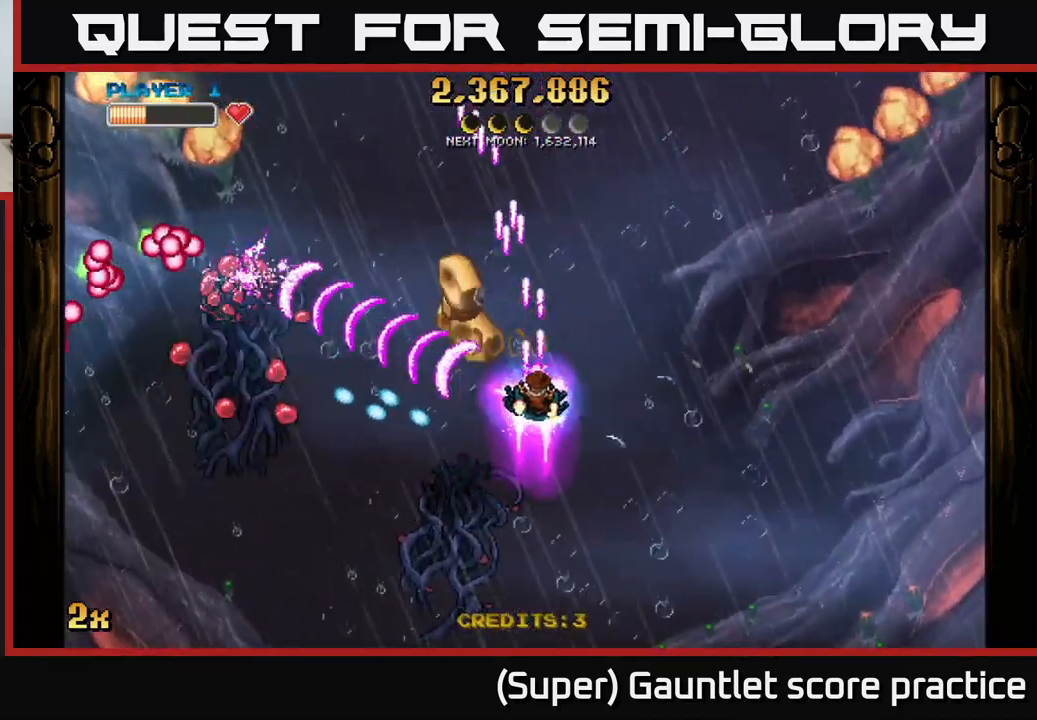
{"buttons": ["A"], "left_stick": "down-left", "events": [[17, "left_stick", "up"], [67, "left_stick", "up-left"], [167, "left_stick", "left"], [317, "left_stick", "down-left"]]}
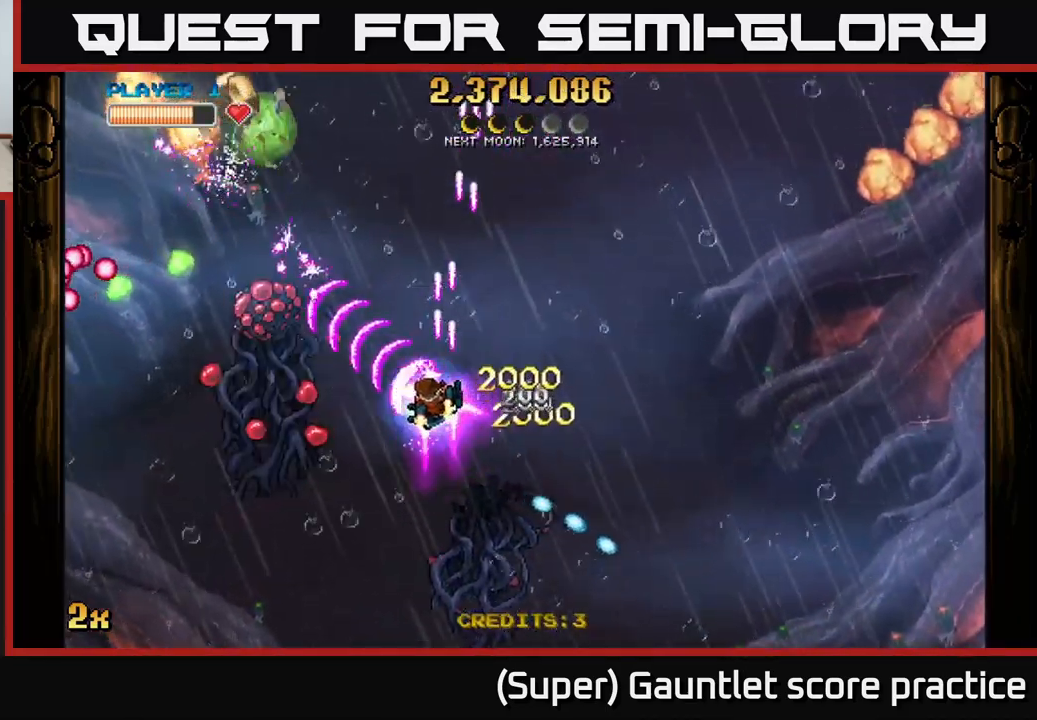
{"buttons": ["A"], "left_stick": "center", "events": [[183, "left_stick", "center"]]}
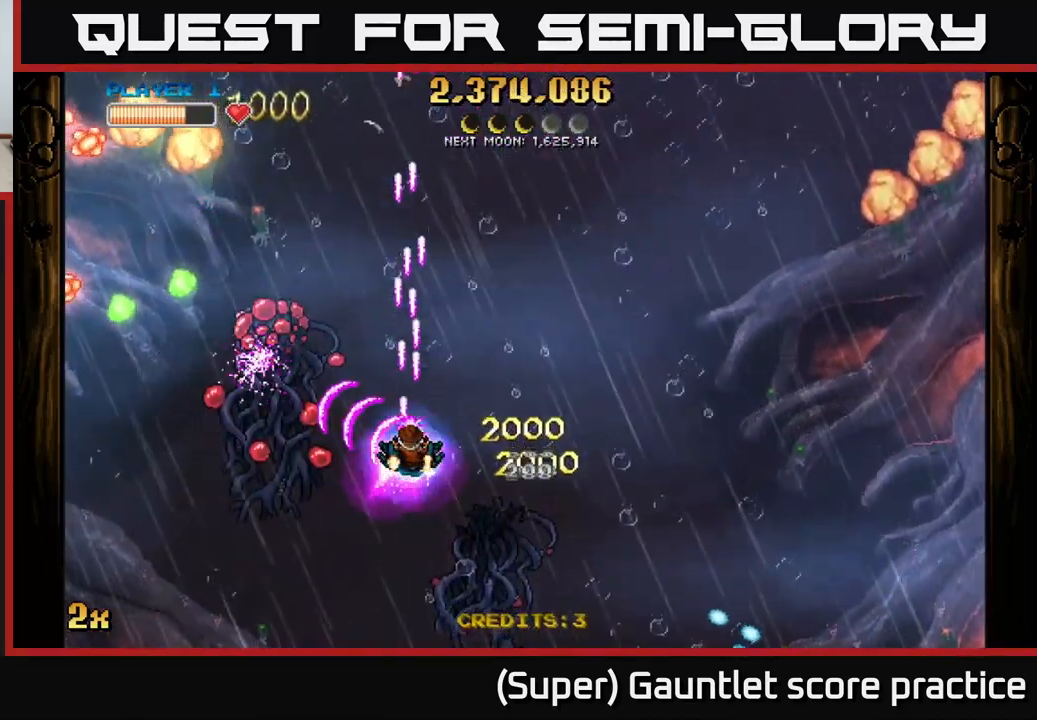
{"buttons": ["A"], "left_stick": "center", "events": [[299, "left_stick", "down-left"], [366, "left_stick", "center"]]}
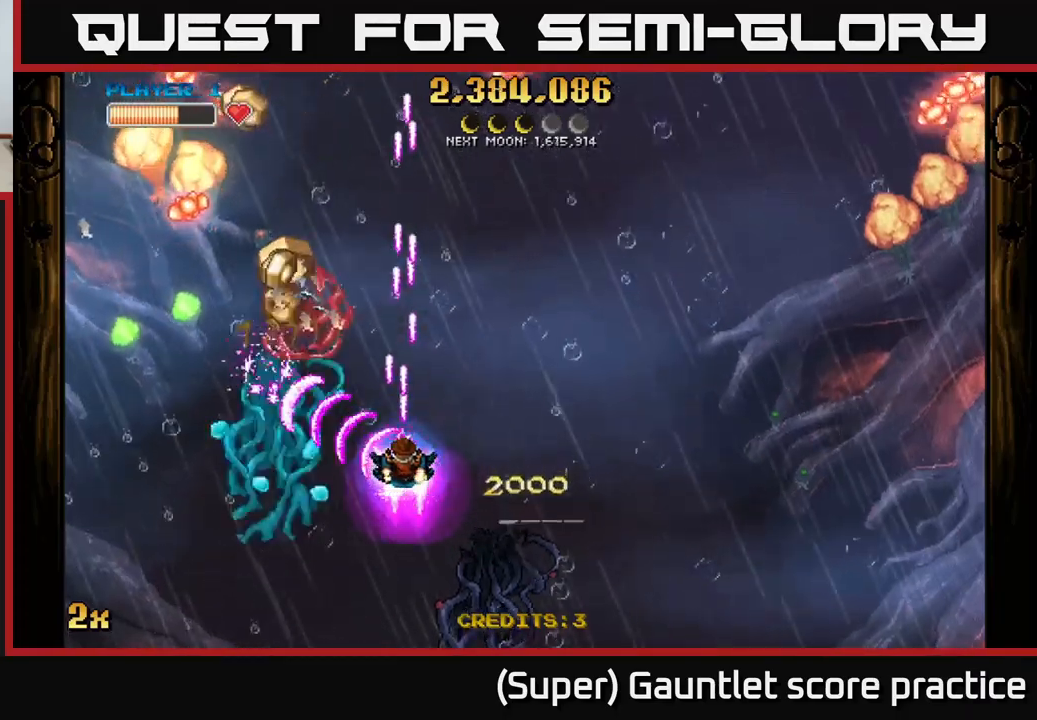
{"buttons": ["A"], "left_stick": "right", "events": [[200, "left_stick", "down-left"], [350, "left_stick", "center"], [467, "left_stick", "right"]]}
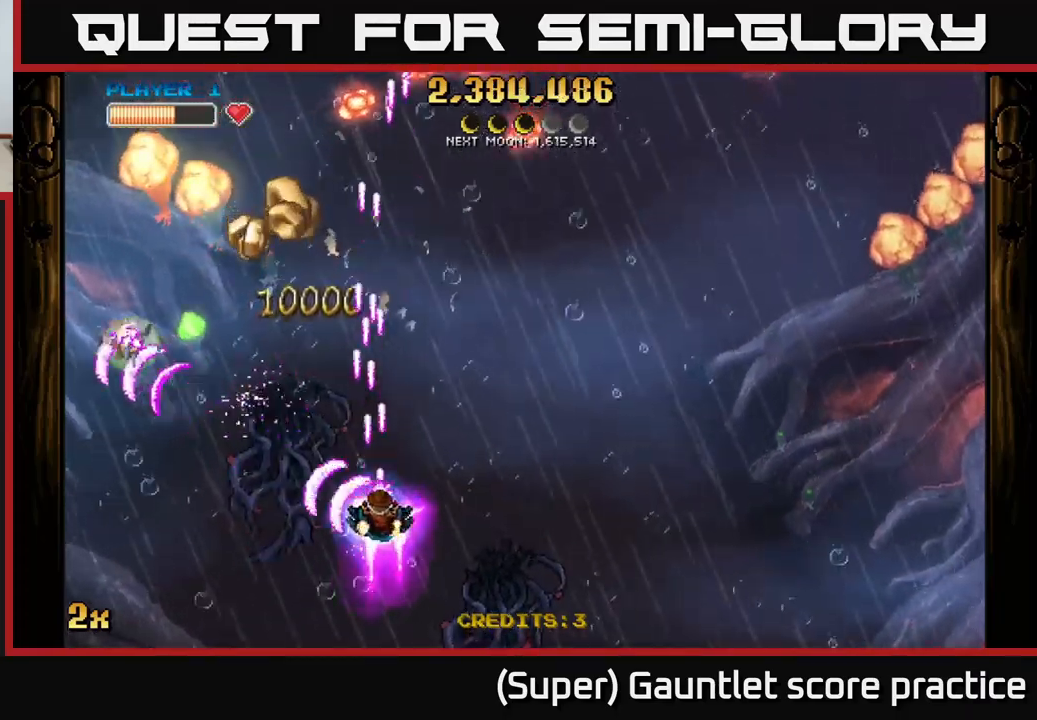
{"buttons": ["A"], "left_stick": "up-left", "events": [[183, "left_stick", "down"], [317, "left_stick", "up"], [333, "X", "down"], [483, "X", "up"], [500, "left_stick", "up-left"]]}
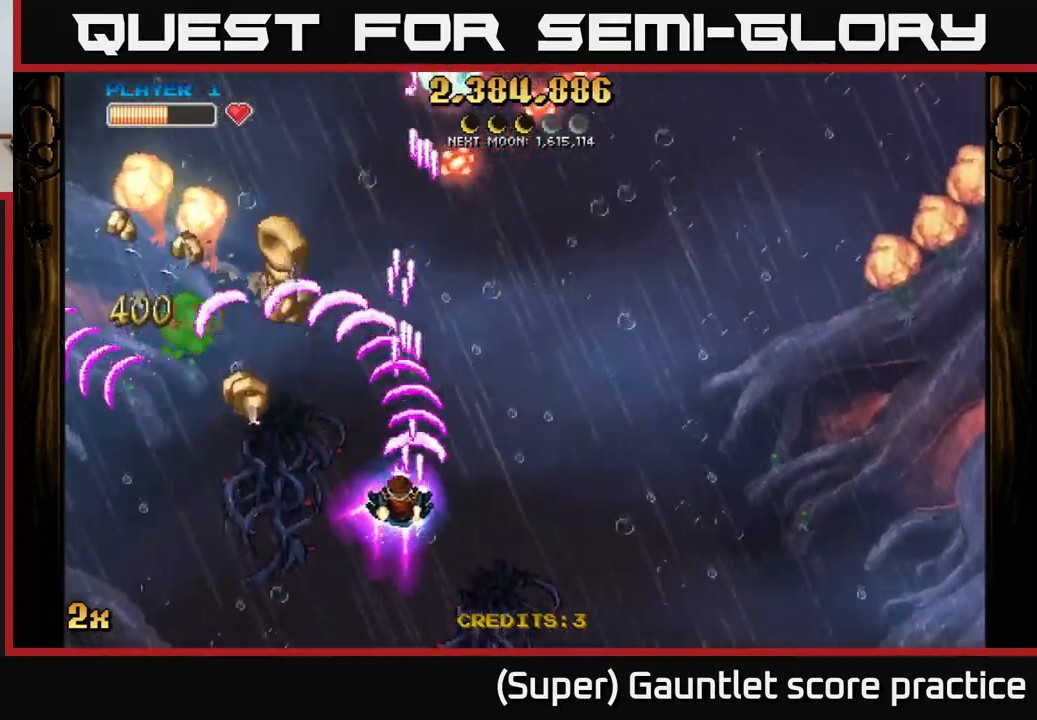
{"buttons": ["A"], "left_stick": "up-left", "events": [[17, "left_stick", "left"], [167, "left_stick", "up-left"], [317, "X", "down"], [433, "X", "up"]]}
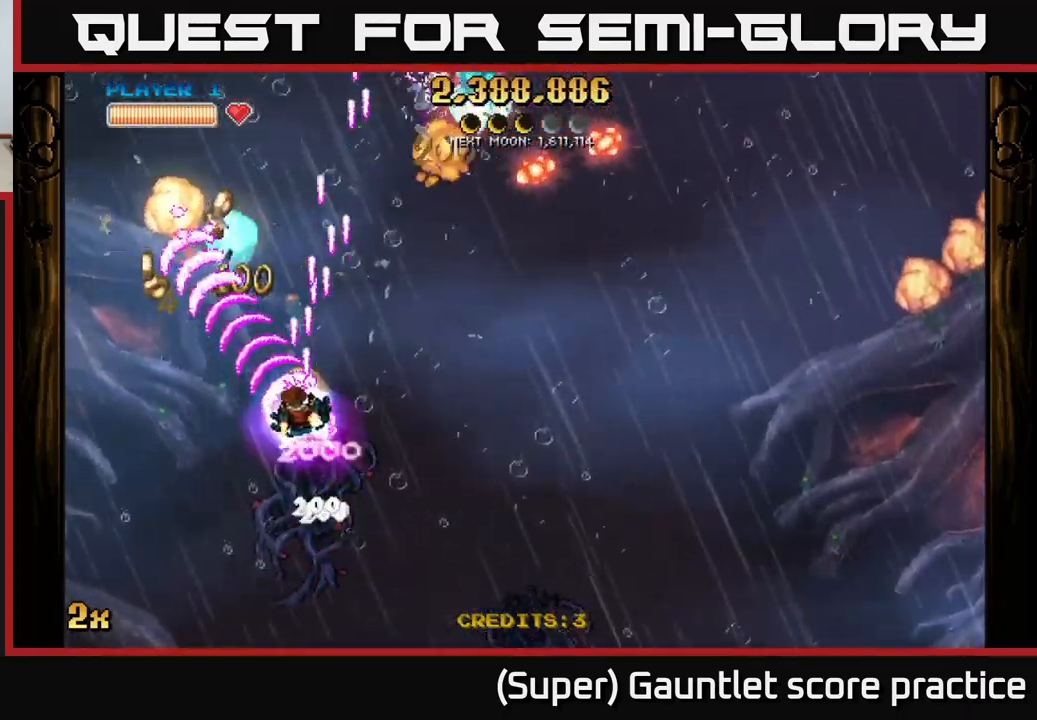
{"buttons": ["A"], "left_stick": "down-left", "events": [[83, "left_stick", "down-left"], [150, "left_stick", "down-right"], [350, "left_stick", "down-left"]]}
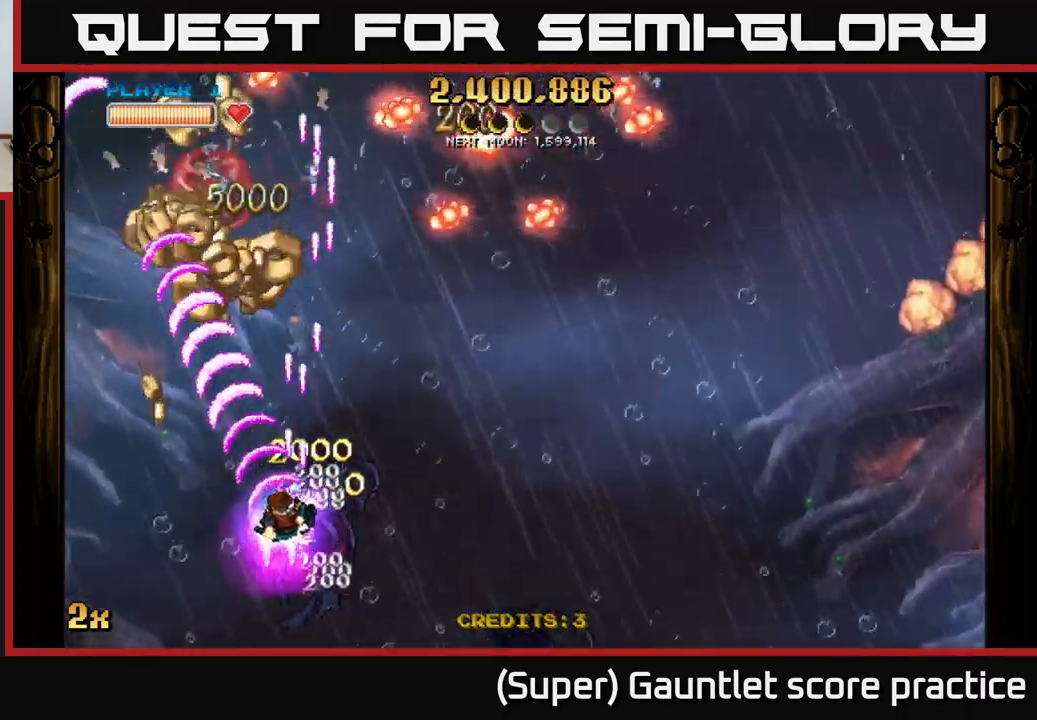
{"buttons": ["A"], "left_stick": "up-left", "events": [[33, "left_stick", "left"], [233, "X", "down"], [233, "left_stick", "up-right"], [350, "X", "up"], [467, "left_stick", "up-left"]]}
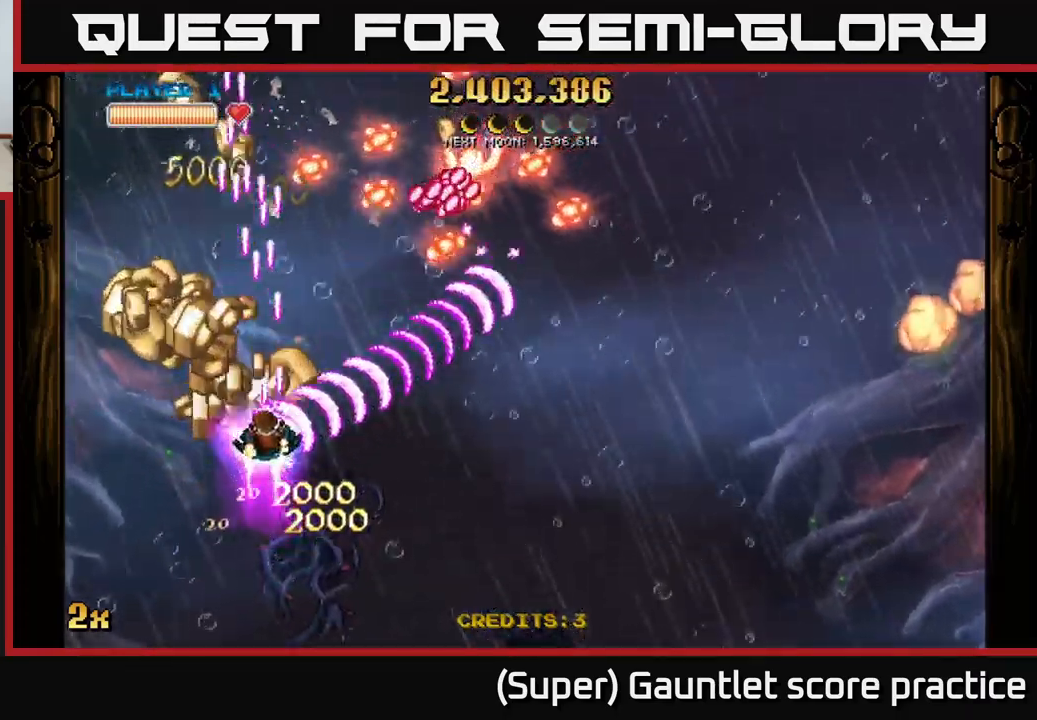
{"buttons": ["A"], "left_stick": "up", "events": [[400, "left_stick", "up"]]}
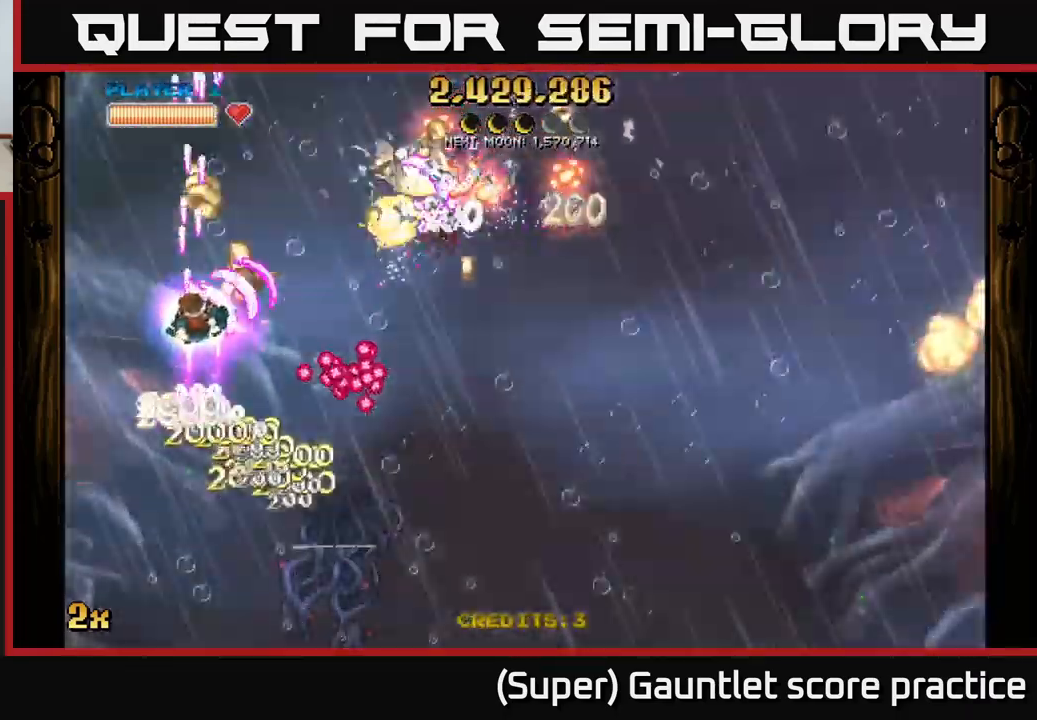
{"buttons": ["A"], "left_stick": "down-right", "events": [[233, "left_stick", "down"], [383, "left_stick", "down-right"]]}
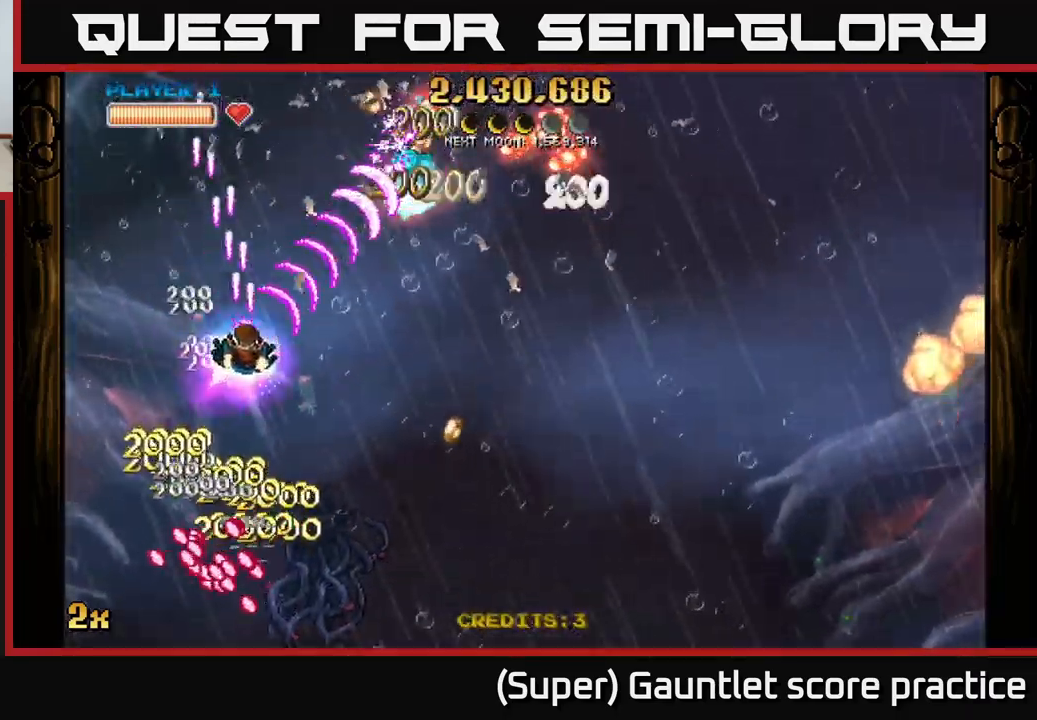
{"buttons": ["A"], "left_stick": "down-right", "events": []}
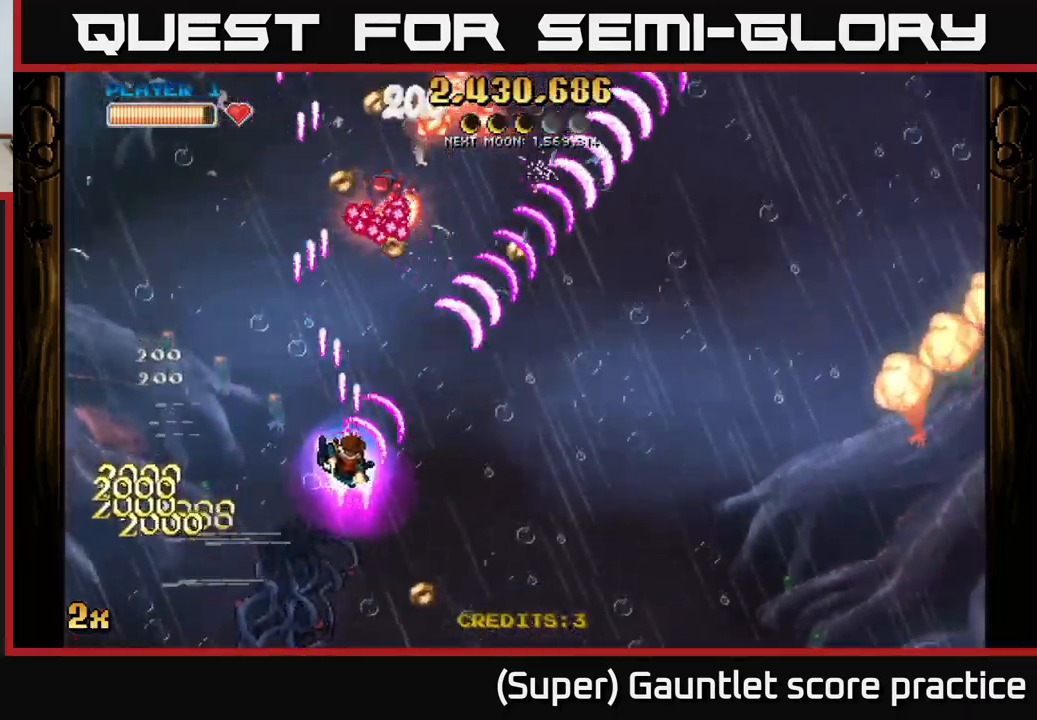
{"buttons": ["A"], "left_stick": "down-right", "events": [[67, "X", "down"], [67, "left_stick", "up-right"], [217, "X", "up"], [317, "left_stick", "down-right"]]}
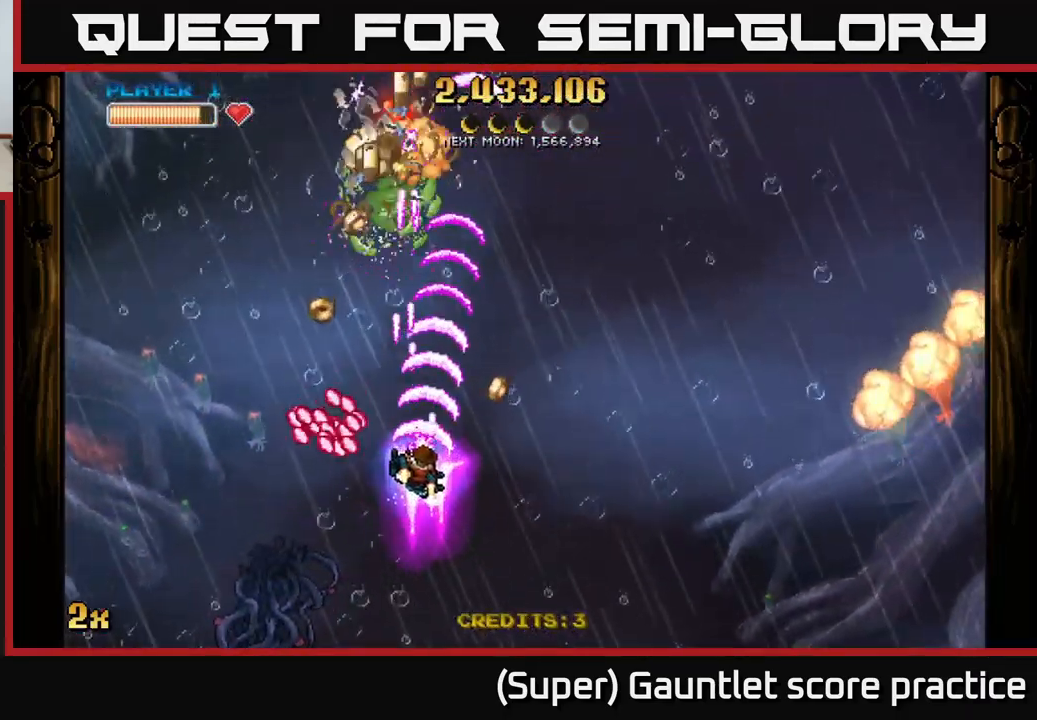
{"buttons": ["A"], "left_stick": "up-left", "events": [[167, "left_stick", "up-left"], [250, "left_stick", "left"], [434, "left_stick", "up-left"]]}
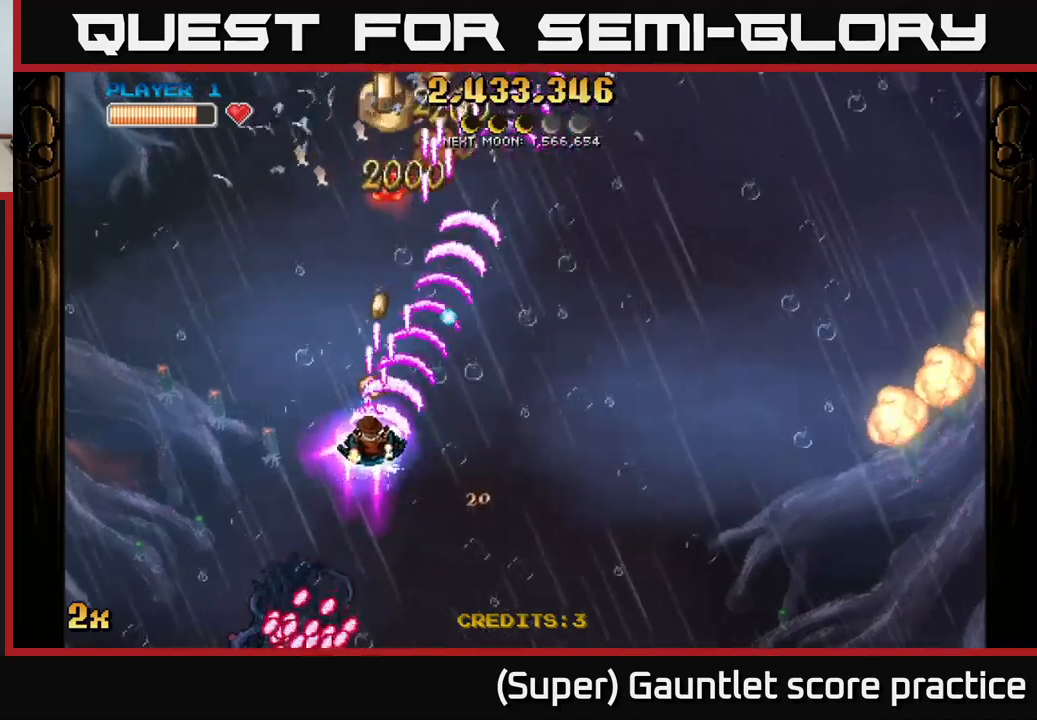
{"buttons": ["A"], "left_stick": "up", "events": [[234, "left_stick", "up"]]}